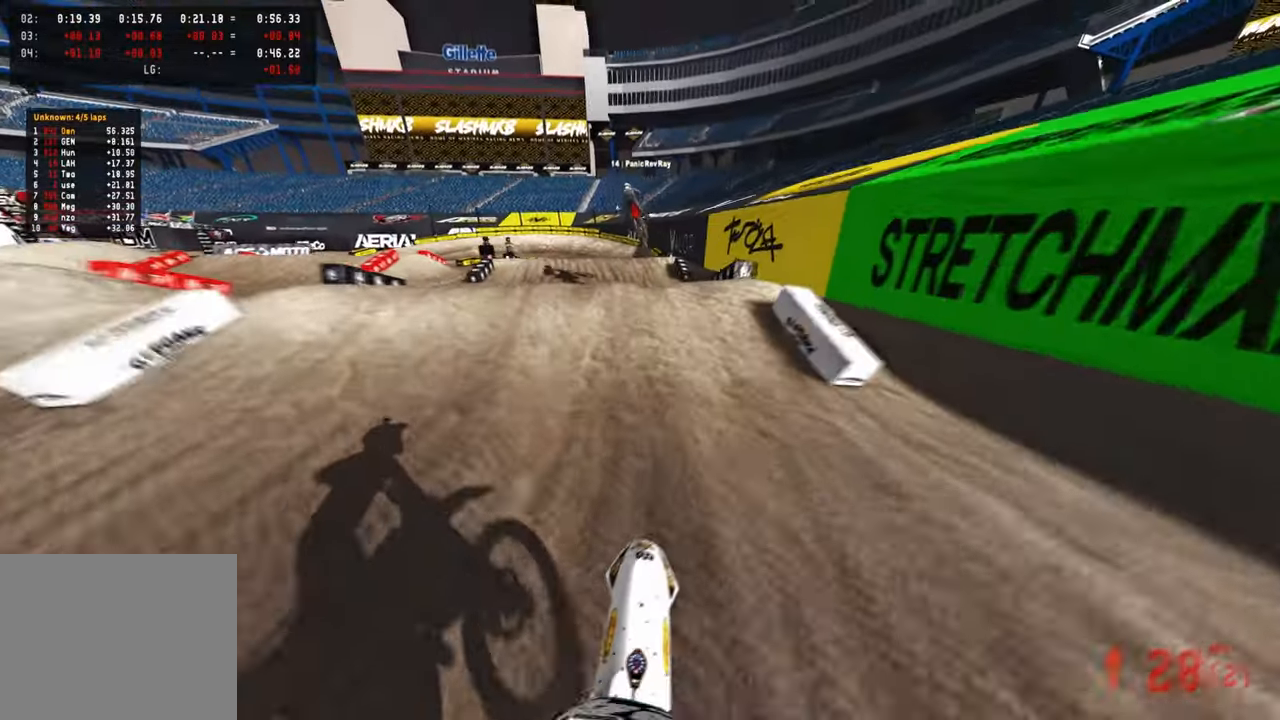
Gameplay with a controller (PlayStation layout); each line is a JSON object with the inputs held at the frame after it. "events" lists button and stick changes between this image and that frame as [ms after this image, input, new state], when the widget could be followed in between.
{"buttons": ["R3"], "left_stick": "up-left", "right_stick": "left", "events": [[100, "right_stick", "up"], [183, "R3", "down"], [283, "R3", "up"], [333, "R2", "up"], [383, "right_stick", "left"], [433, "R3", "down"], [500, "left_stick", "up-left"]]}
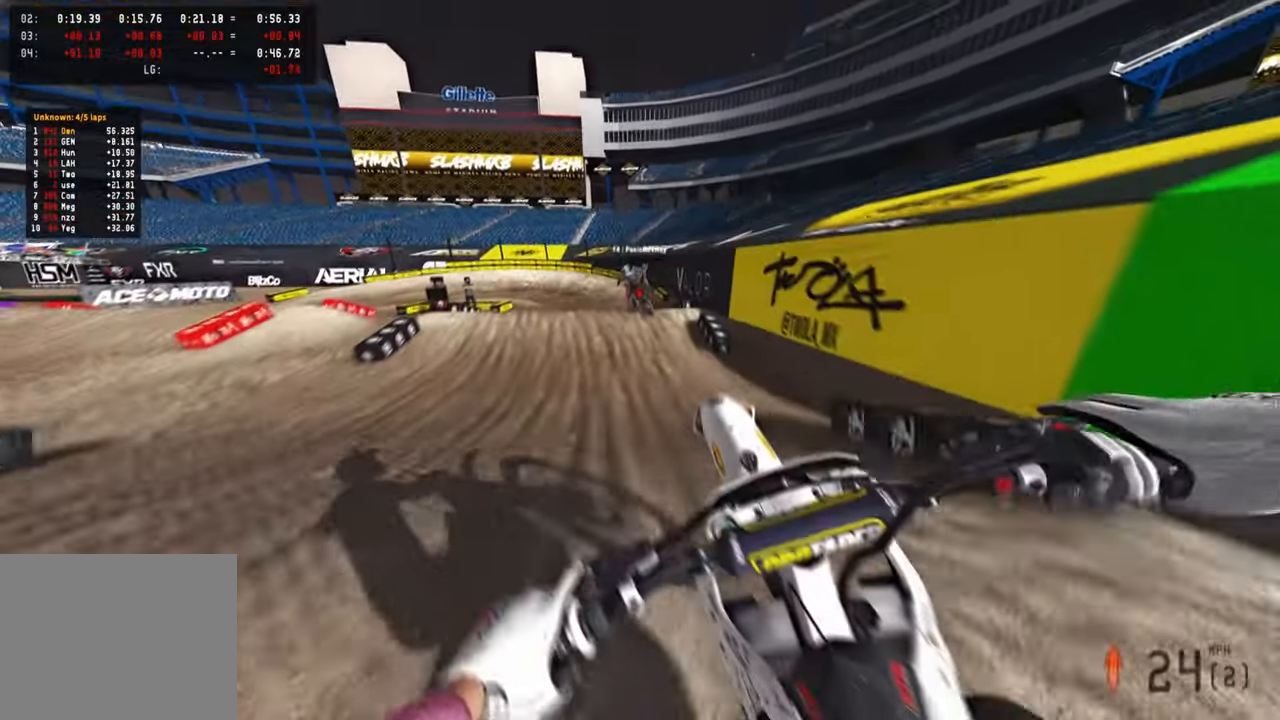
{"buttons": [], "left_stick": "up-left", "right_stick": "left", "events": [[16, "R2", "down"], [66, "R3", "up"], [216, "right_stick", "up-left"], [233, "left_stick", "up"], [333, "left_stick", "up-left"], [416, "right_stick", "left"], [433, "R2", "up"]]}
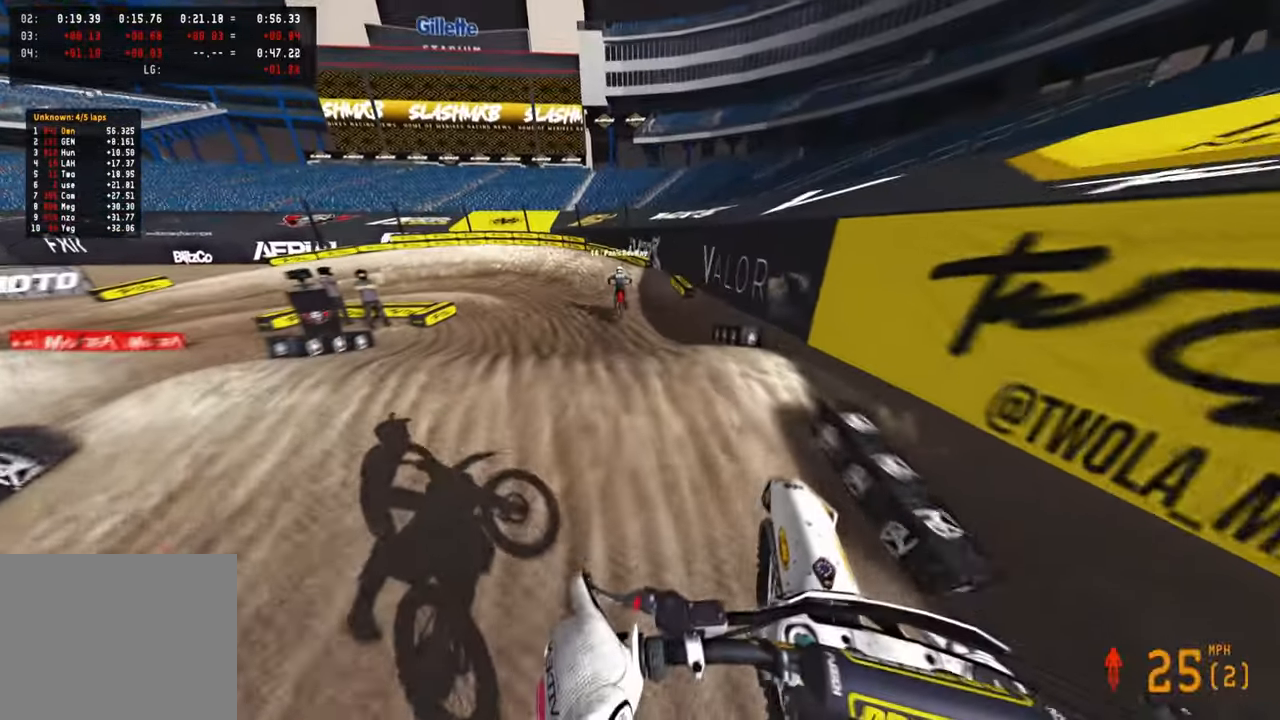
{"buttons": ["R2"], "left_stick": "up", "right_stick": "up", "events": [[16, "right_stick", "down-left"], [83, "left_stick", "up"], [116, "R2", "down"], [350, "right_stick", "center"], [416, "right_stick", "up"]]}
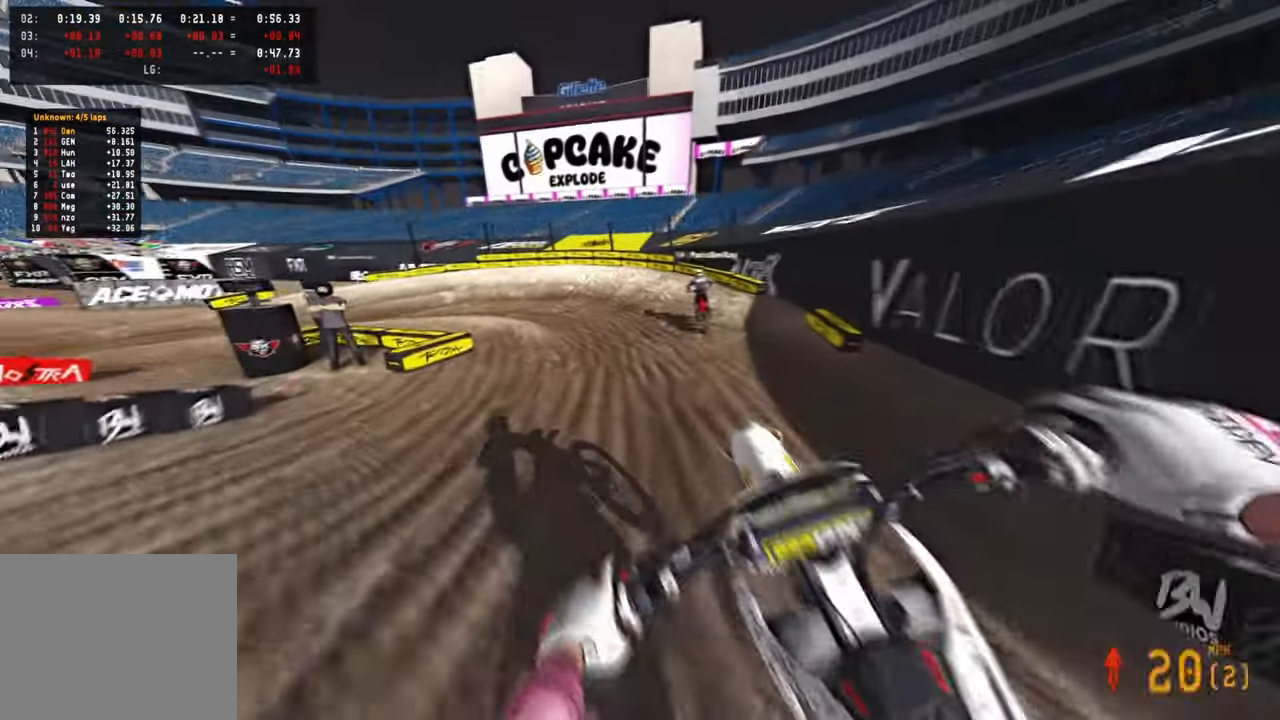
{"buttons": ["R2"], "left_stick": "up", "right_stick": "left", "events": [[50, "left_stick", "up-right"], [350, "right_stick", "center"], [400, "right_stick", "left"], [500, "left_stick", "up"]]}
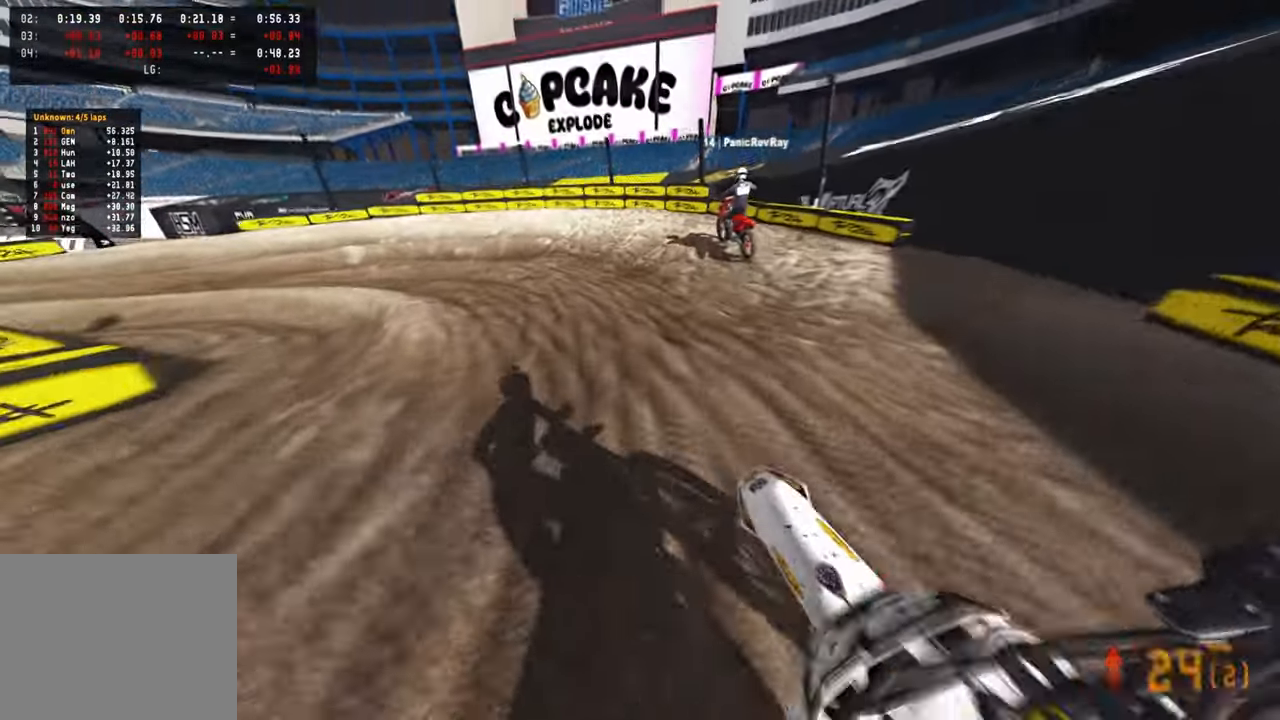
{"buttons": [], "left_stick": "up-left", "right_stick": "down", "events": [[50, "right_stick", "up-left"], [333, "R2", "up"], [333, "left_stick", "up-left"], [333, "right_stick", "down-left"], [500, "right_stick", "down"]]}
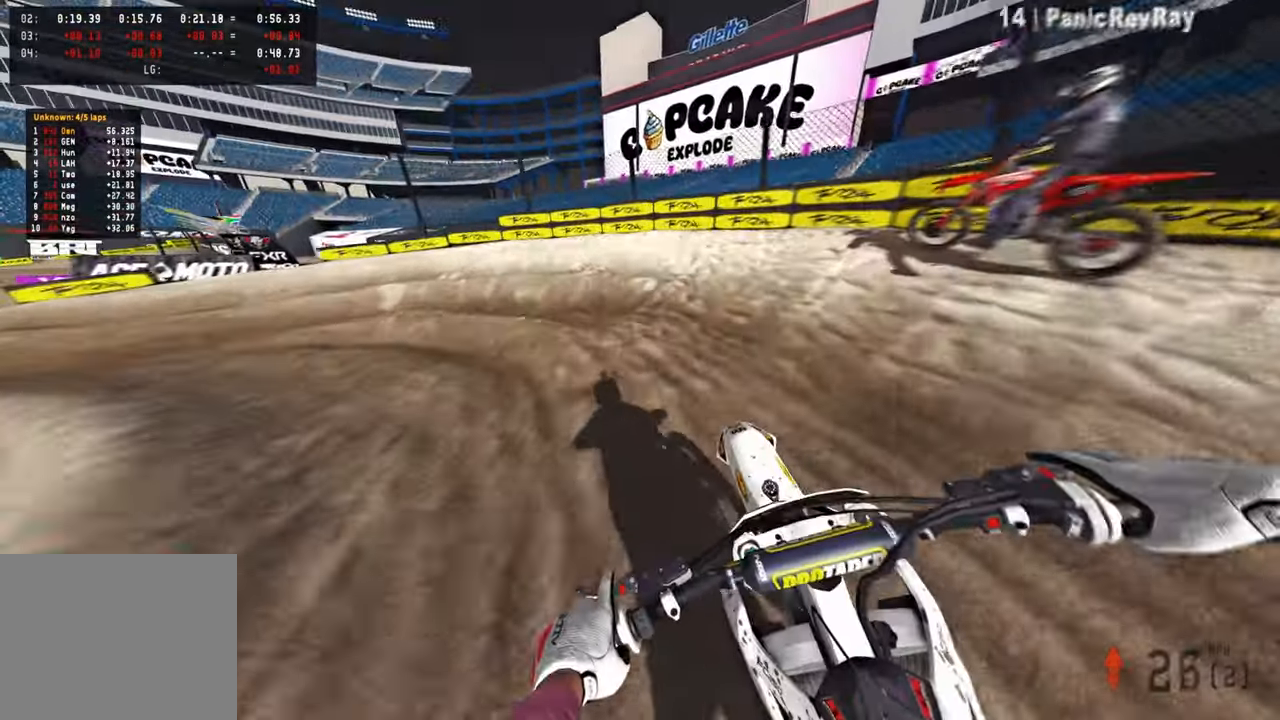
{"buttons": ["R2"], "left_stick": "up-left", "right_stick": "right", "events": [[250, "right_stick", "down-right"], [433, "R2", "down"], [433, "right_stick", "right"]]}
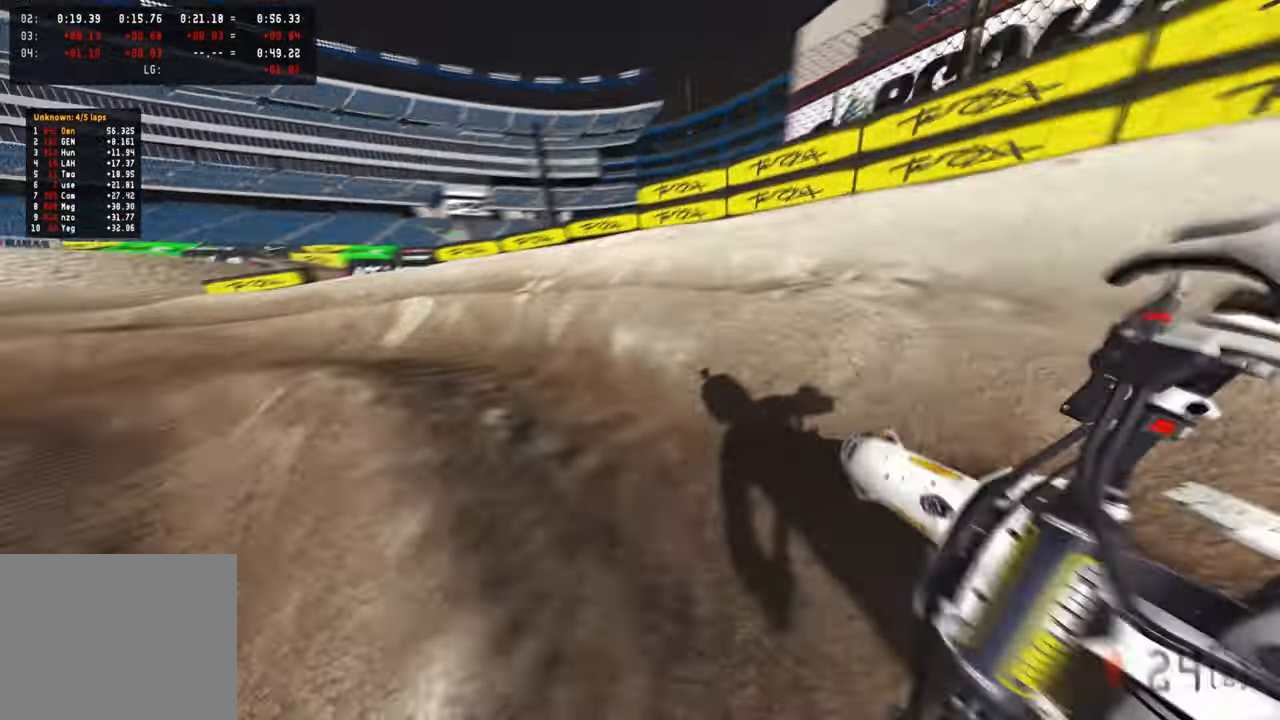
{"buttons": ["R2"], "left_stick": "up-left", "right_stick": "up-right", "events": [[83, "R2", "up"], [150, "right_stick", "up-right"], [250, "R2", "down"], [400, "R2", "up"], [483, "R2", "down"]]}
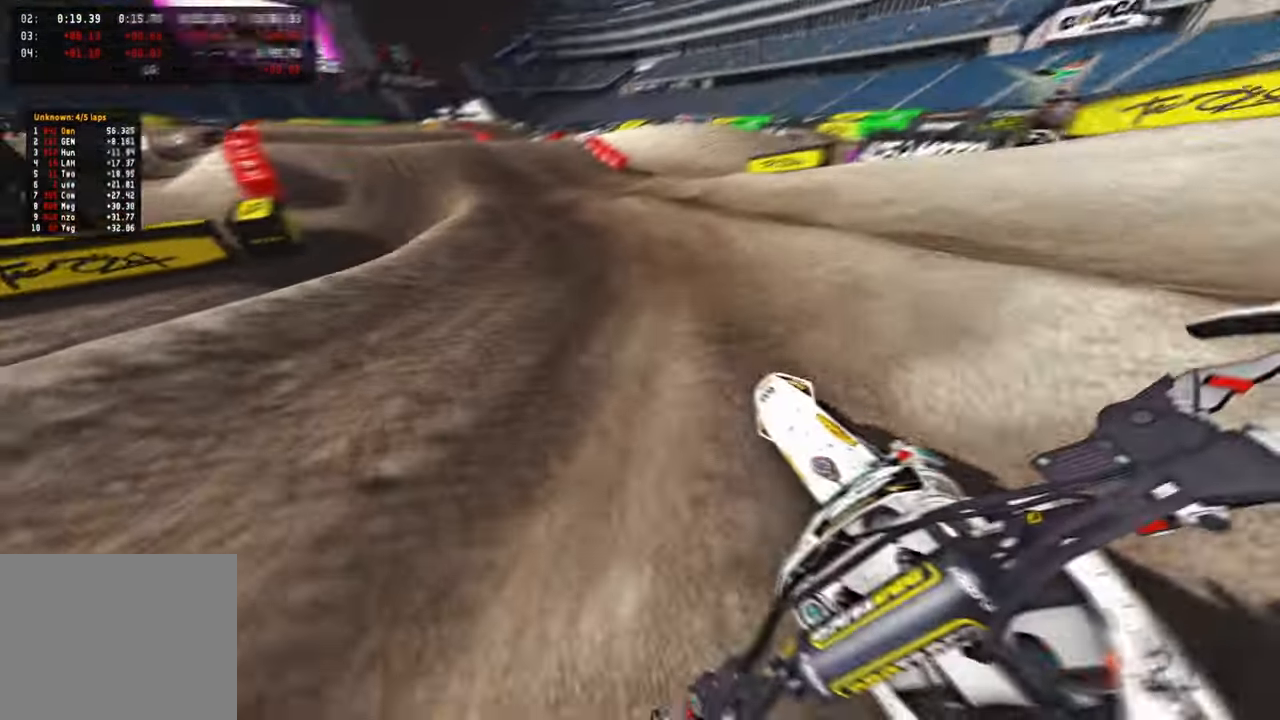
{"buttons": ["R2"], "left_stick": "up", "right_stick": "center", "events": [[233, "left_stick", "up"], [483, "right_stick", "center"]]}
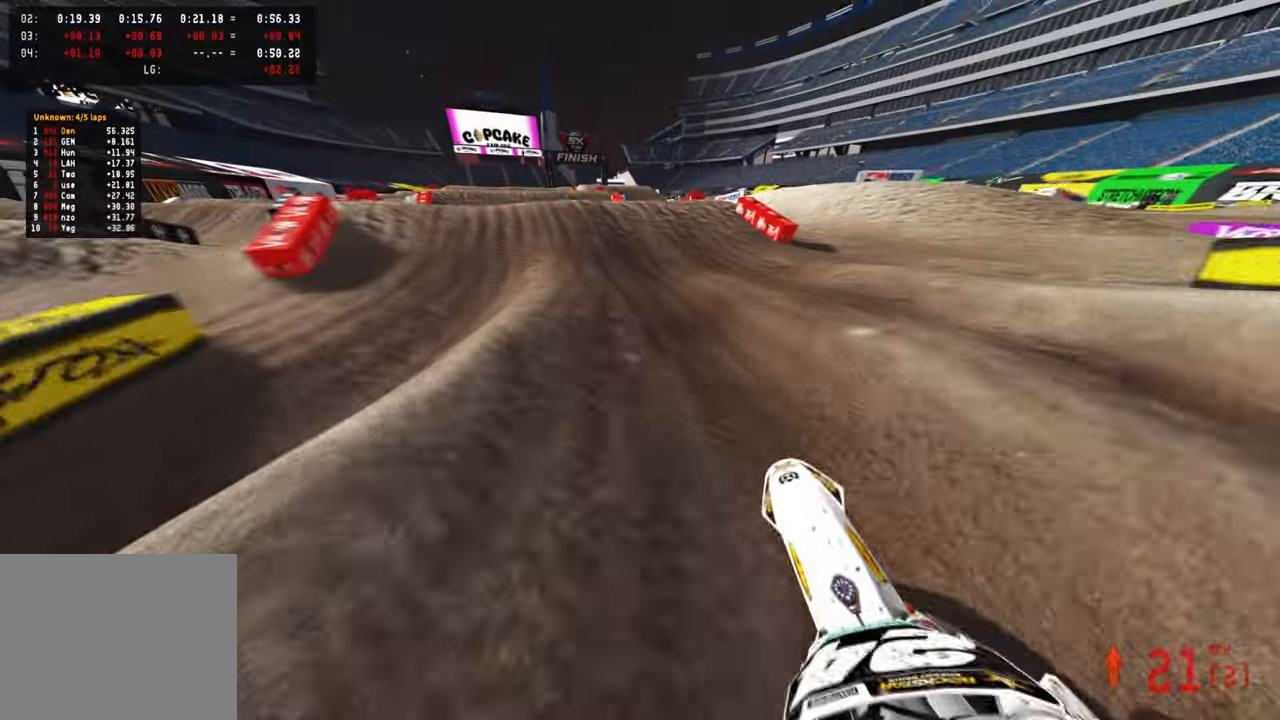
{"buttons": ["TRIANGLE", "R2"], "left_stick": "up", "right_stick": "center", "events": [[50, "TRIANGLE", "down"]]}
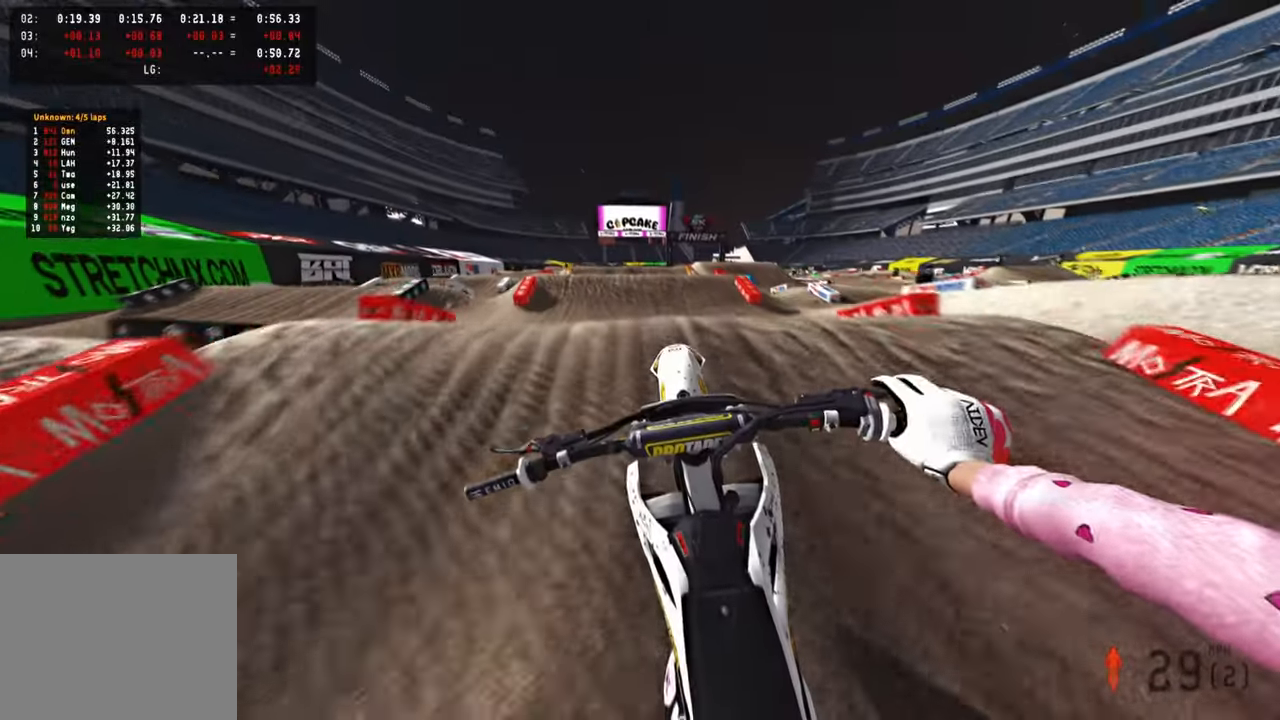
{"buttons": ["R2"], "left_stick": "center", "right_stick": "center", "events": [[150, "left_stick", "center"], [200, "TRIANGLE", "up"], [383, "R1", "down"], [450, "R1", "up"]]}
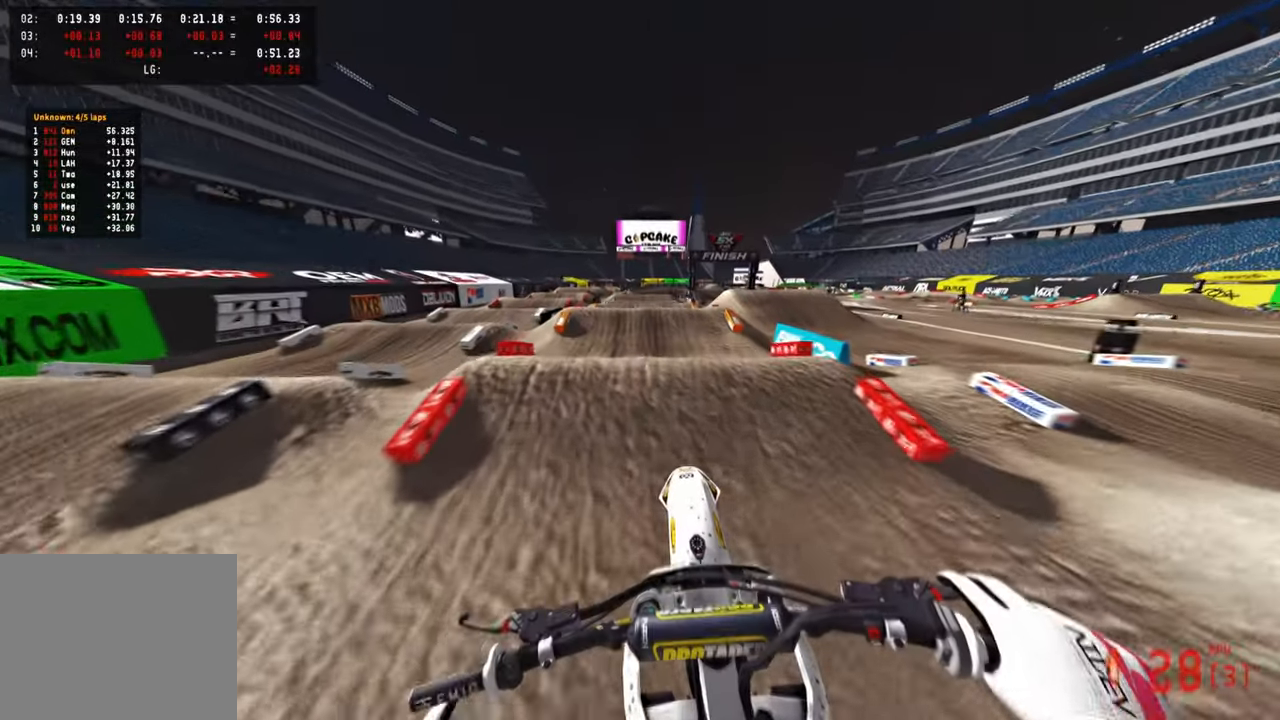
{"buttons": ["R2", "R3"], "left_stick": "center", "right_stick": "down", "events": [[133, "right_stick", "up"], [216, "R3", "down"], [266, "right_stick", "center"], [283, "R3", "up"], [333, "right_stick", "down"], [500, "R3", "down"]]}
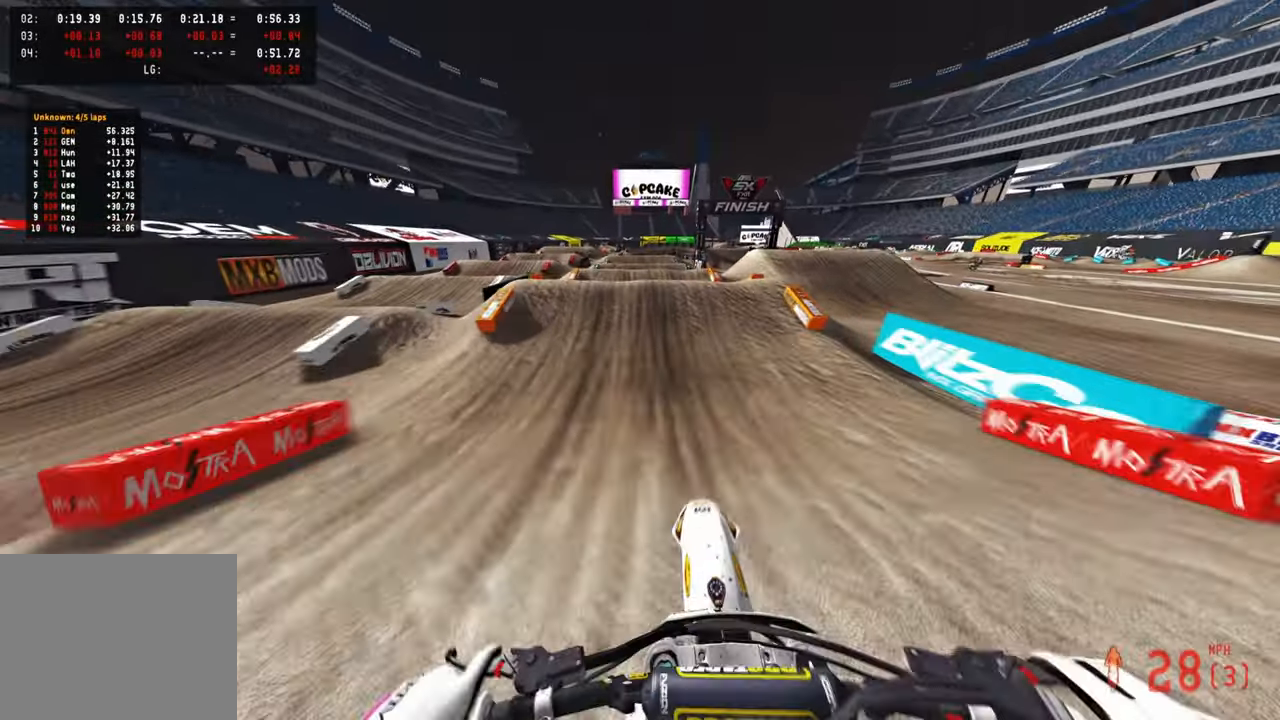
{"buttons": ["R2"], "left_stick": "center", "right_stick": "up", "events": [[116, "R3", "up"], [366, "right_stick", "center"], [450, "right_stick", "up"]]}
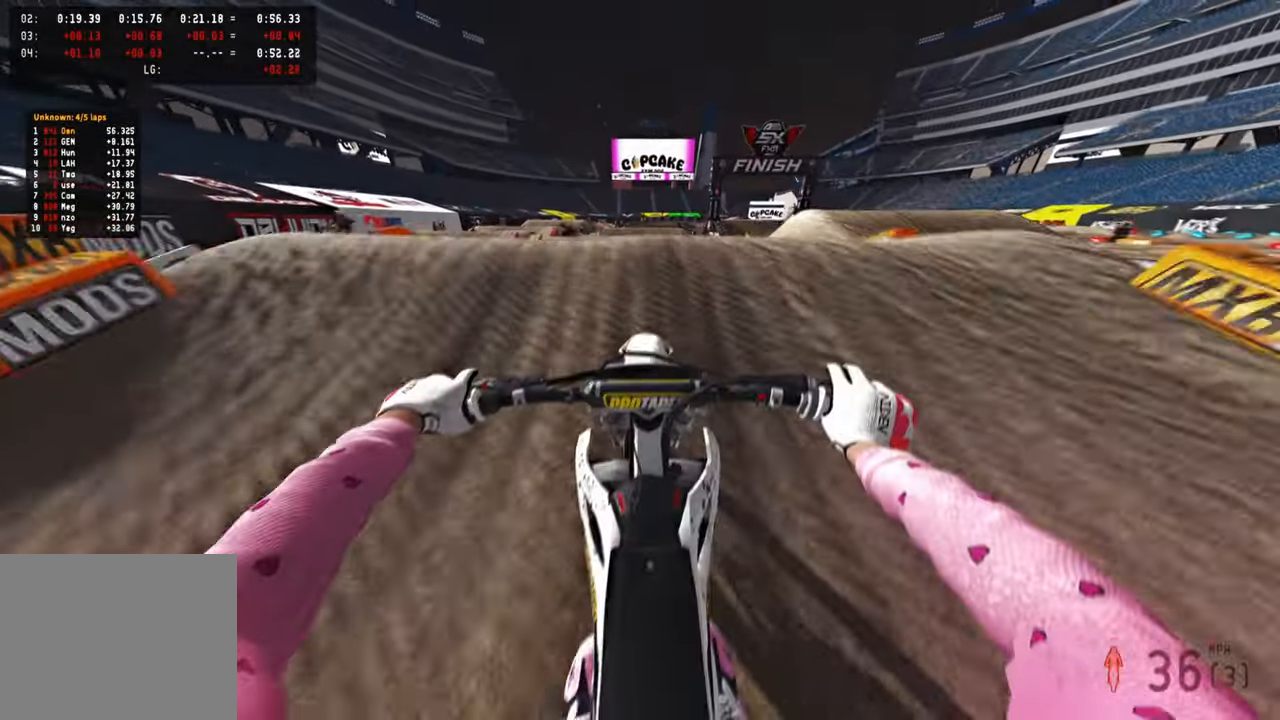
{"buttons": ["TRIANGLE"], "left_stick": "center", "right_stick": "center", "events": [[116, "R3", "down"], [250, "R3", "up"], [400, "right_stick", "center"], [466, "R2", "up"], [466, "TRIANGLE", "down"]]}
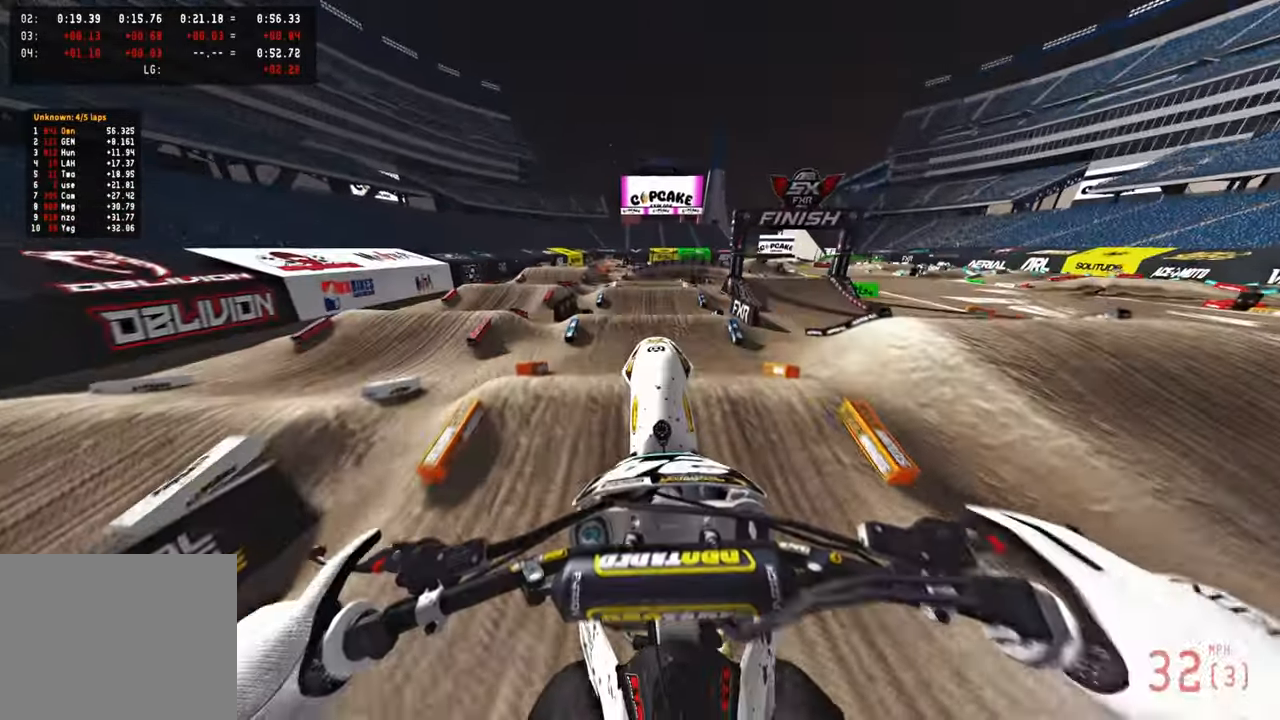
{"buttons": ["TRIANGLE"], "left_stick": "center", "right_stick": "center", "events": []}
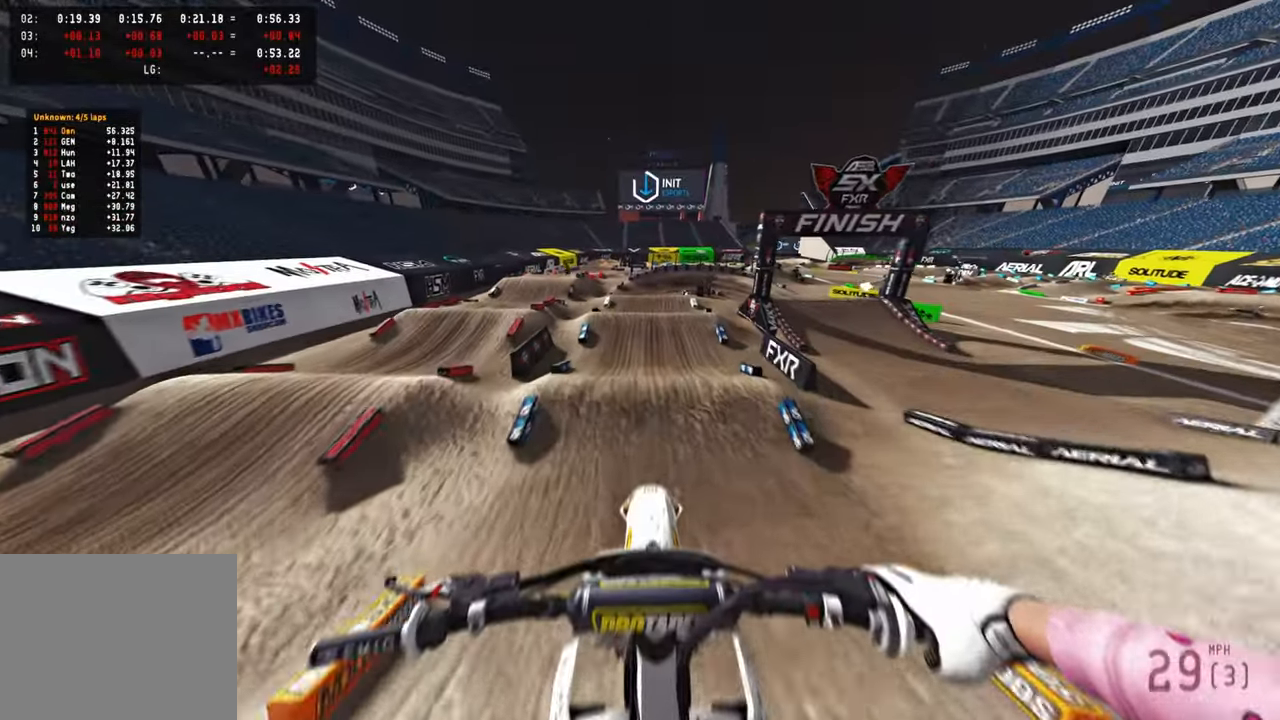
{"buttons": ["R2"], "left_stick": "up-left", "right_stick": "up", "events": [[66, "R2", "down"], [150, "TRIANGLE", "up"], [250, "left_stick", "left"], [283, "R3", "down"], [400, "R3", "up"], [400, "right_stick", "up"], [500, "left_stick", "up-left"]]}
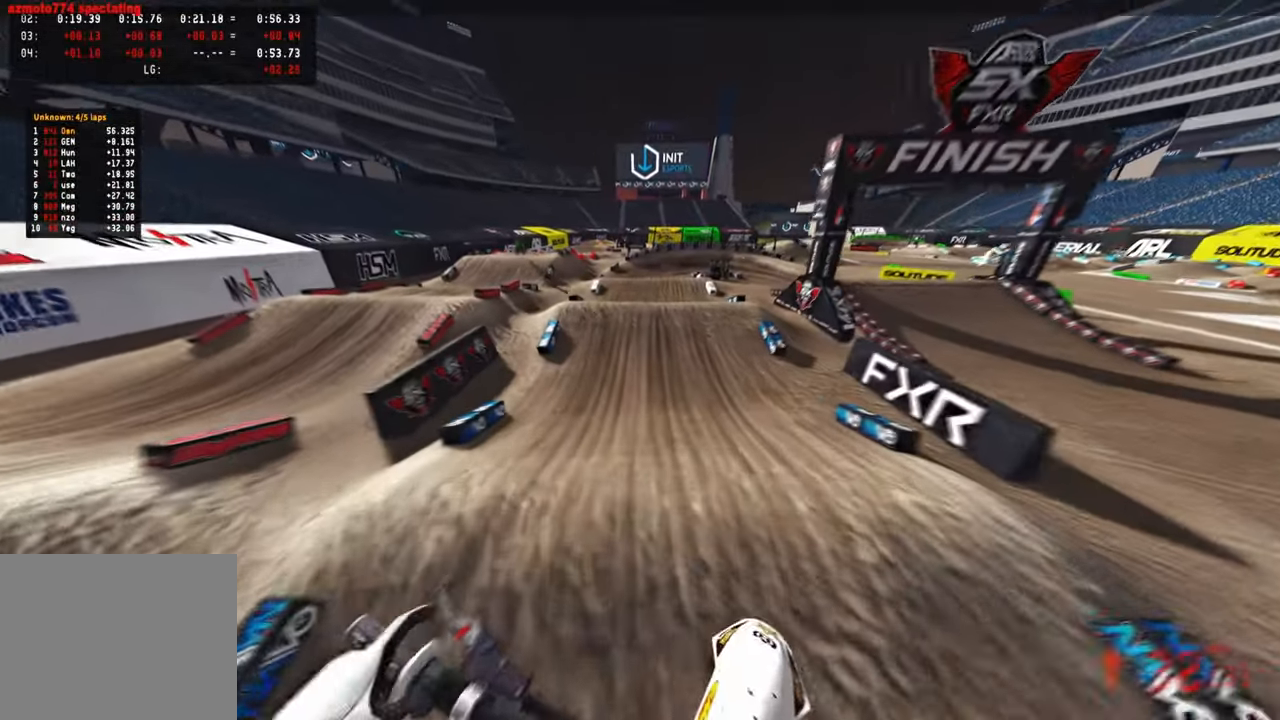
{"buttons": ["R2"], "left_stick": "up", "right_stick": "right", "events": [[250, "right_stick", "right"], [333, "left_stick", "up"]]}
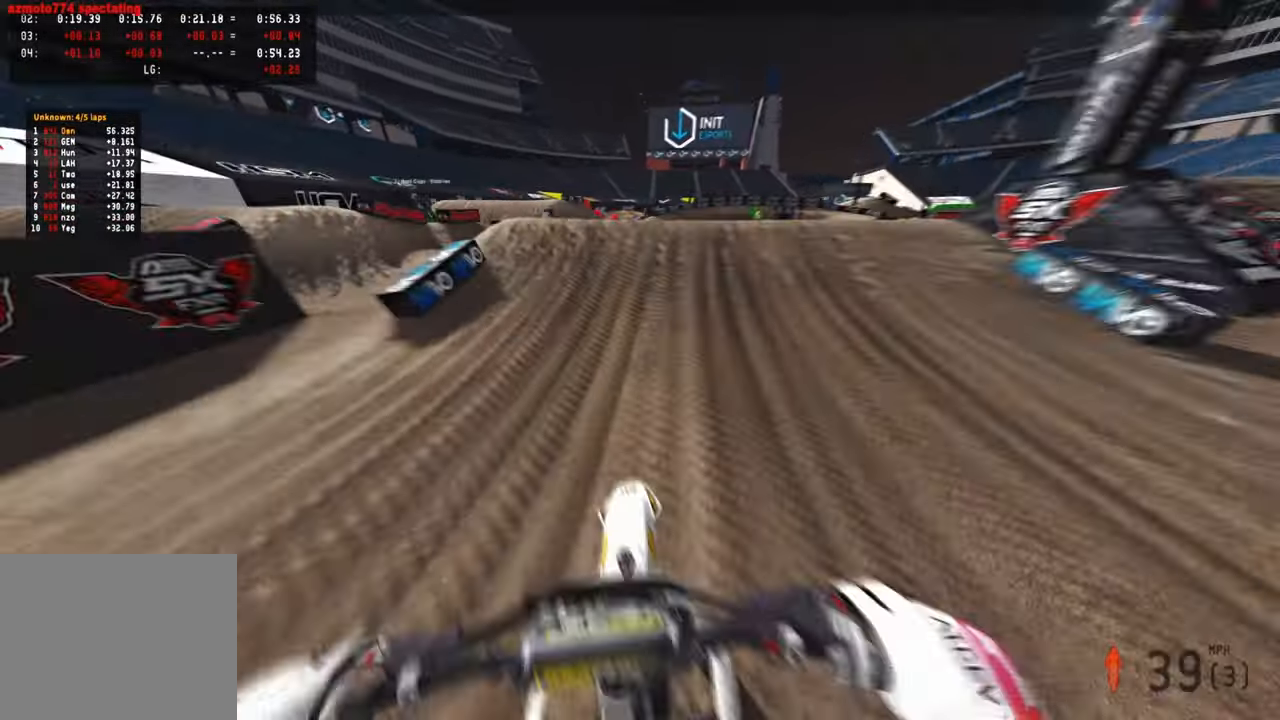
{"buttons": ["R3"], "left_stick": "up", "right_stick": "center", "events": [[166, "R2", "up"], [183, "L1", "down"], [283, "L1", "up"], [283, "R3", "down"], [350, "R3", "up"], [350, "right_stick", "center"], [416, "R3", "down"]]}
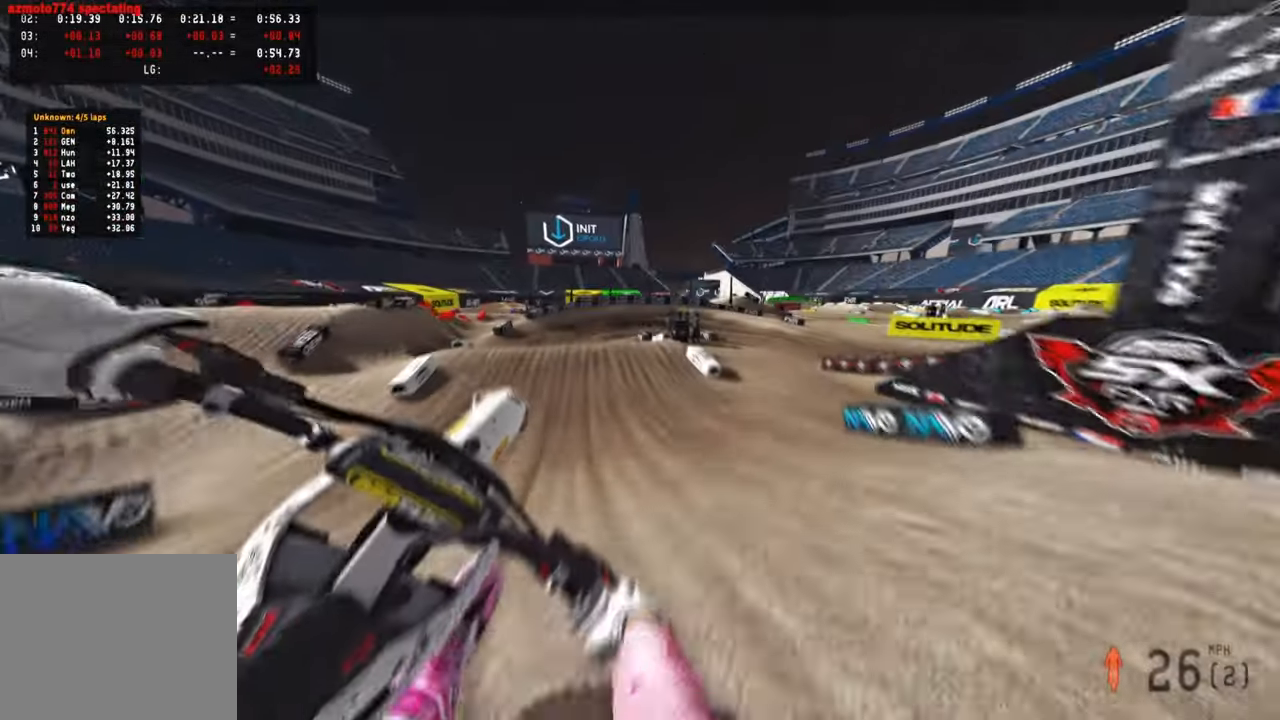
{"buttons": [], "left_stick": "up-left", "right_stick": "up-right", "events": [[16, "R3", "up"], [50, "R2", "down"], [83, "left_stick", "up-left"], [166, "right_stick", "up"], [433, "R2", "up"], [500, "right_stick", "up-right"]]}
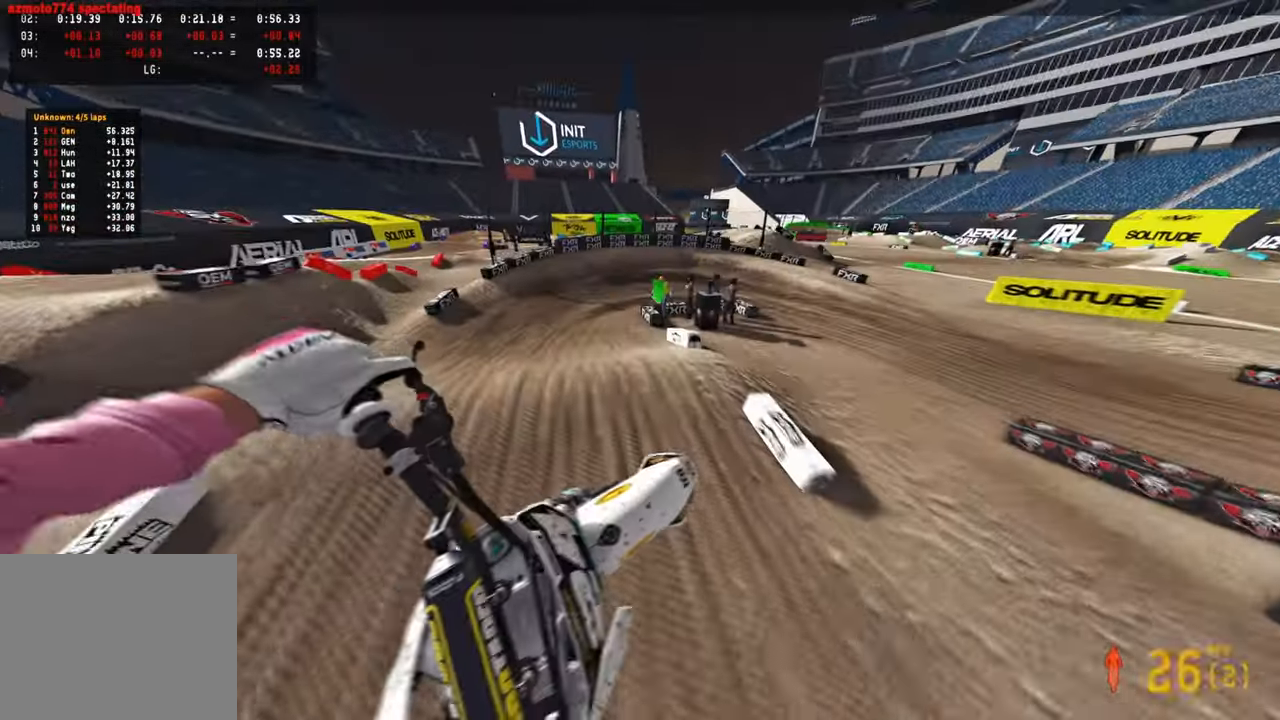
{"buttons": [], "left_stick": "up-left", "right_stick": "right", "events": [[383, "right_stick", "right"]]}
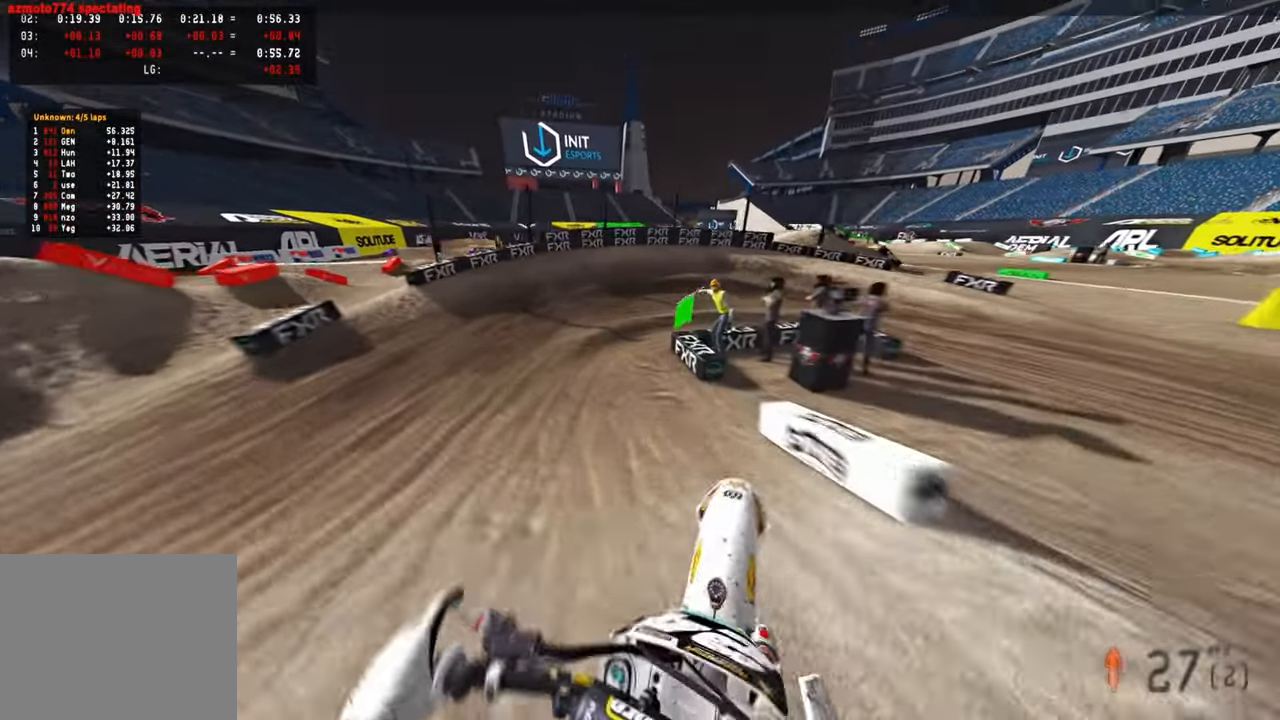
{"buttons": [], "left_stick": "up", "right_stick": "down", "events": [[16, "R2", "down"], [33, "left_stick", "up"], [383, "R2", "up"], [483, "right_stick", "down"]]}
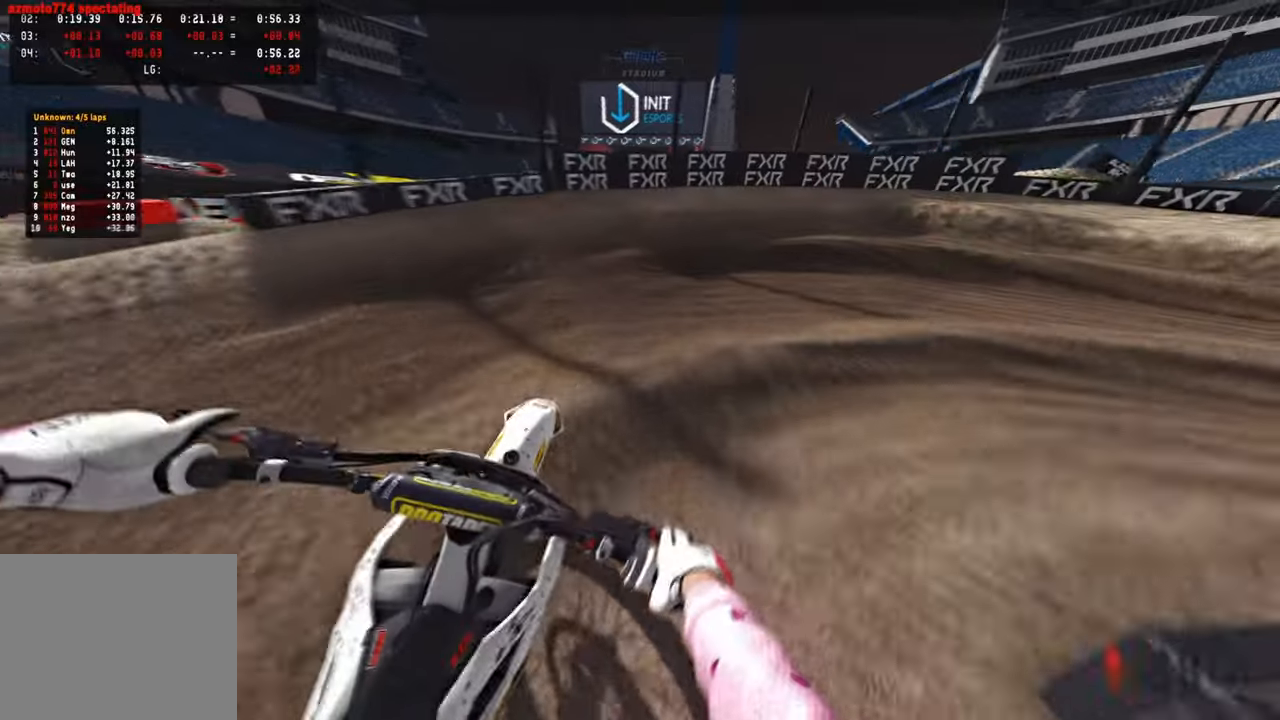
{"buttons": [], "left_stick": "up-right", "right_stick": "down-left", "events": [[116, "right_stick", "down-left"], [216, "left_stick", "up-right"]]}
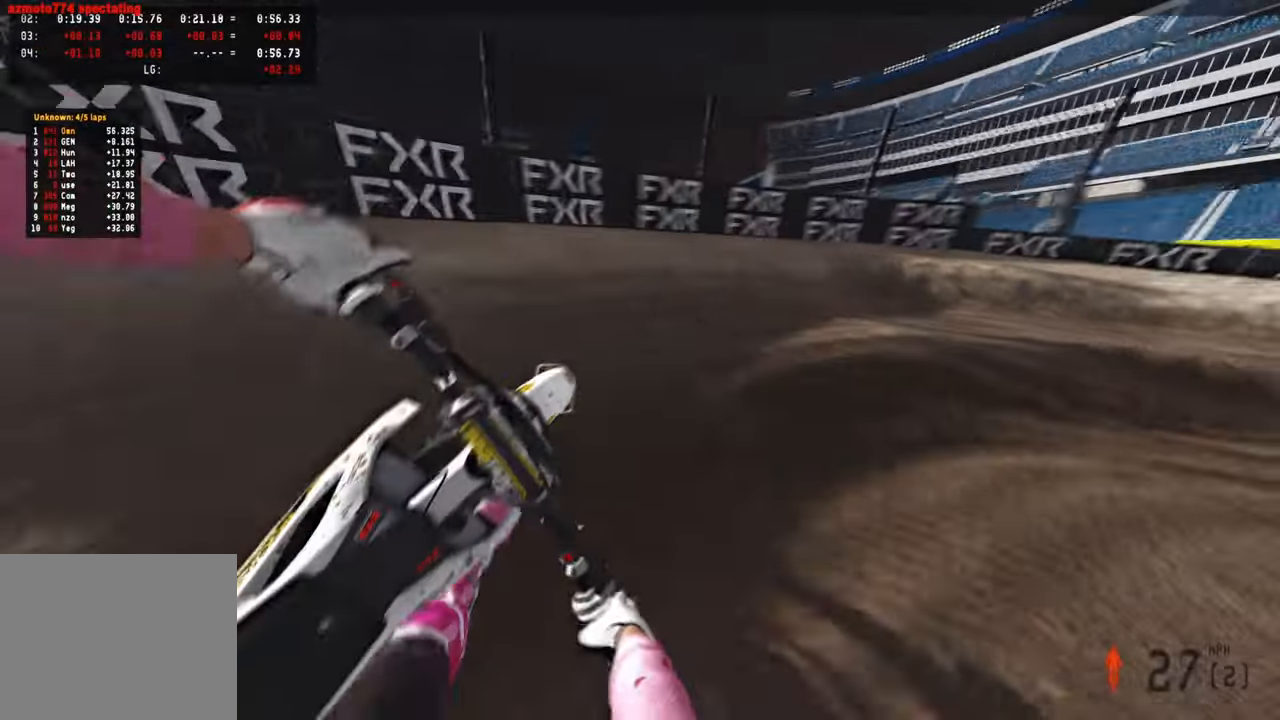
{"buttons": ["R2"], "left_stick": "up-right", "right_stick": "left", "events": [[133, "right_stick", "left"], [200, "R2", "down"]]}
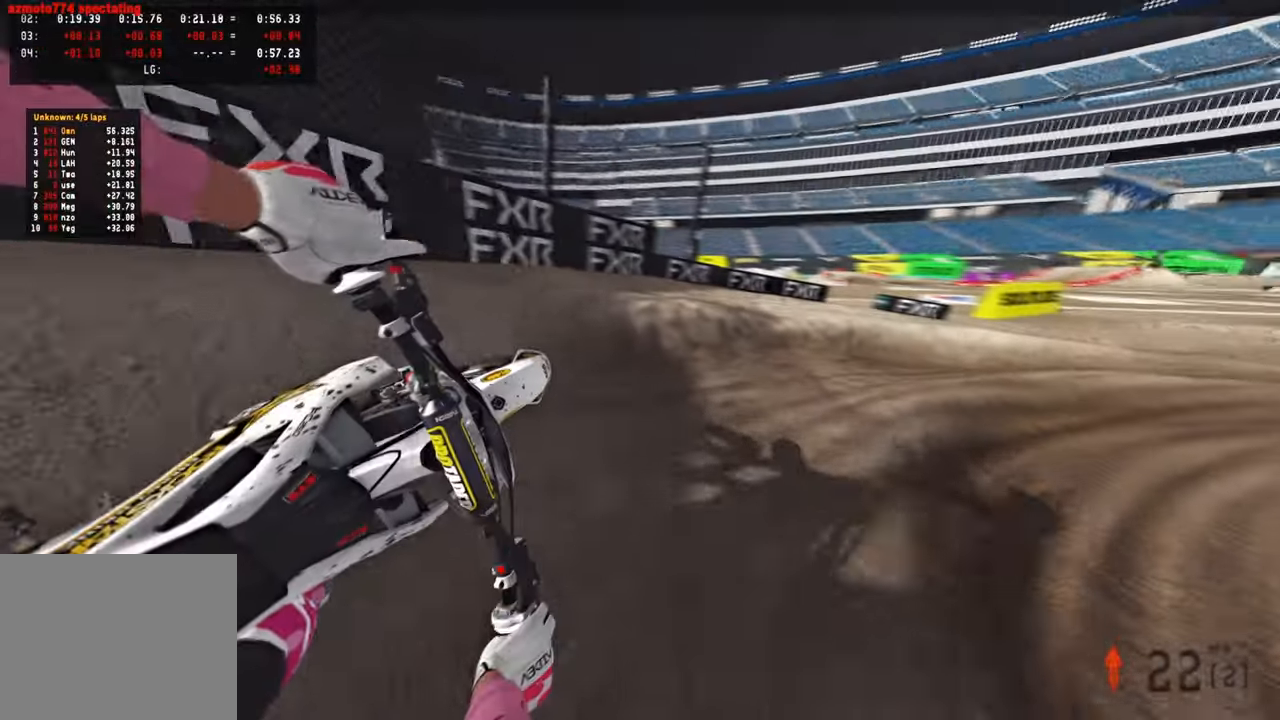
{"buttons": ["R2"], "left_stick": "up-right", "right_stick": "left", "events": []}
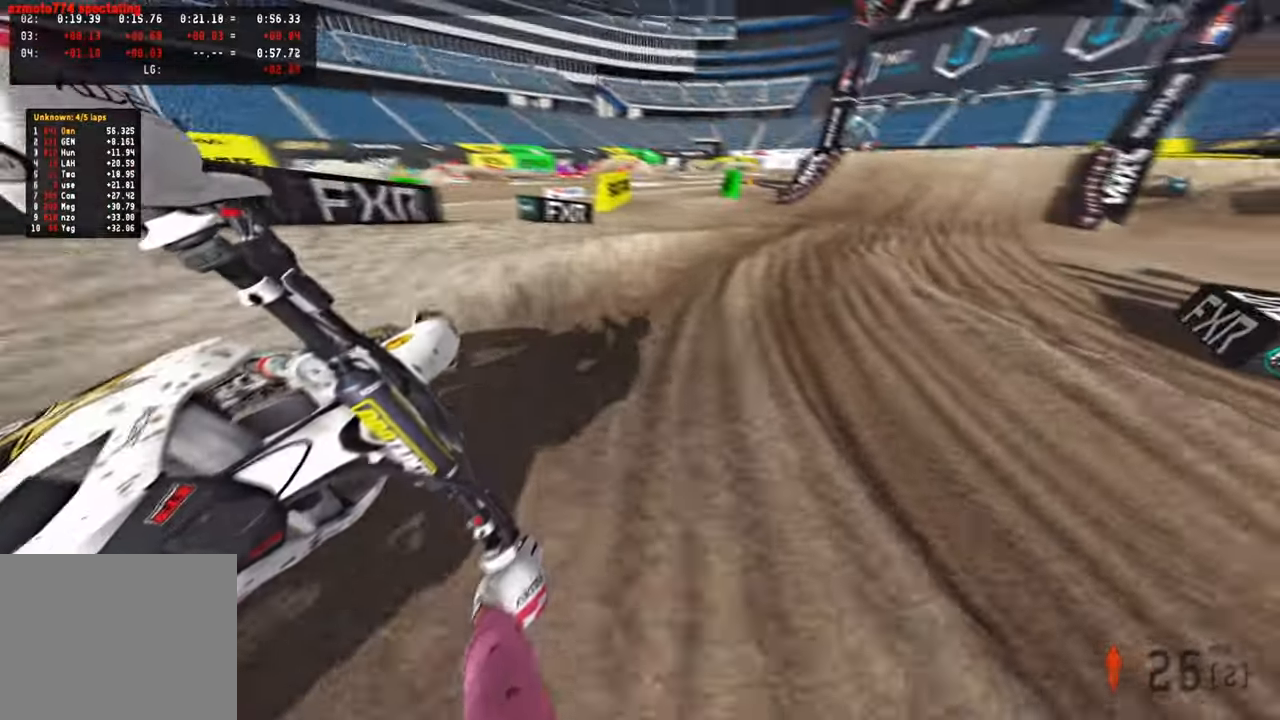
{"buttons": ["R2"], "left_stick": "up", "right_stick": "up-left", "events": [[50, "R3", "down"], [200, "R3", "up"], [283, "left_stick", "up"], [283, "right_stick", "up-left"]]}
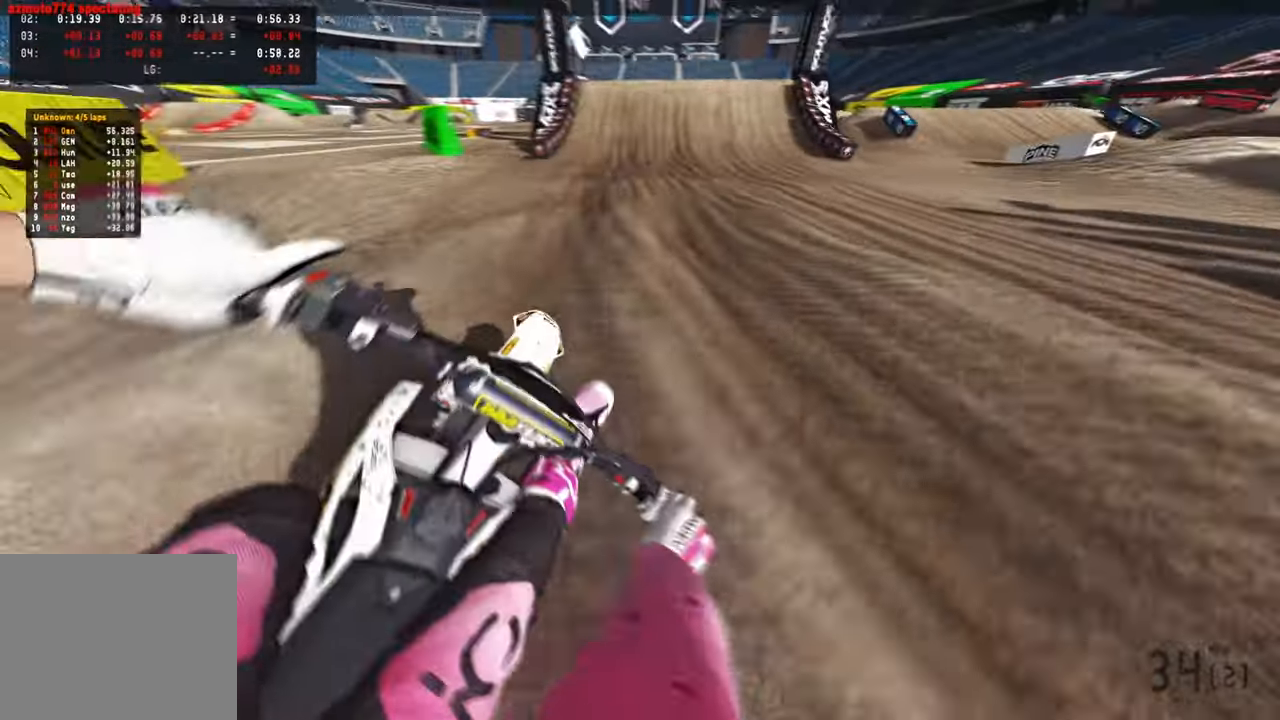
{"buttons": ["R2"], "left_stick": "center", "right_stick": "down-left", "events": [[200, "R3", "down"], [250, "left_stick", "center"], [316, "R3", "up"], [316, "right_stick", "down-left"]]}
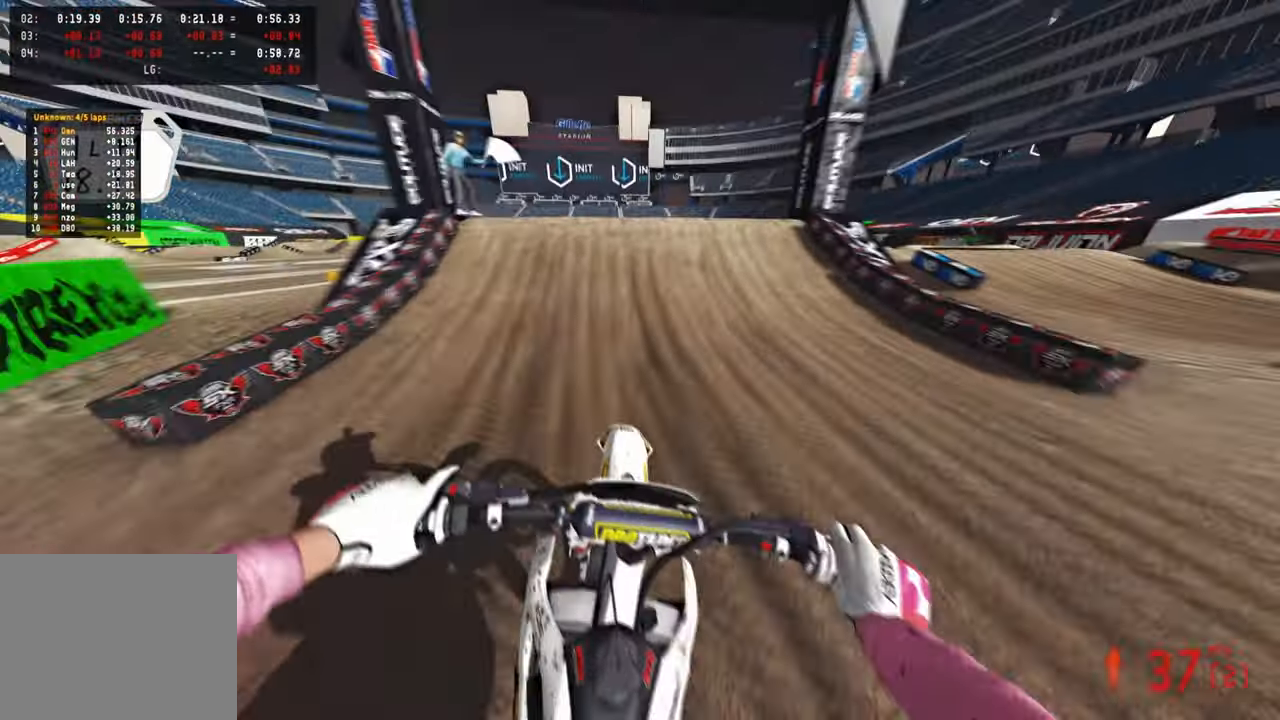
{"buttons": [], "left_stick": "left", "right_stick": "right", "events": [[216, "right_stick", "up-left"], [266, "left_stick", "left"], [300, "R3", "down"], [400, "right_stick", "center"], [433, "R3", "up"], [450, "R2", "up"], [450, "right_stick", "right"]]}
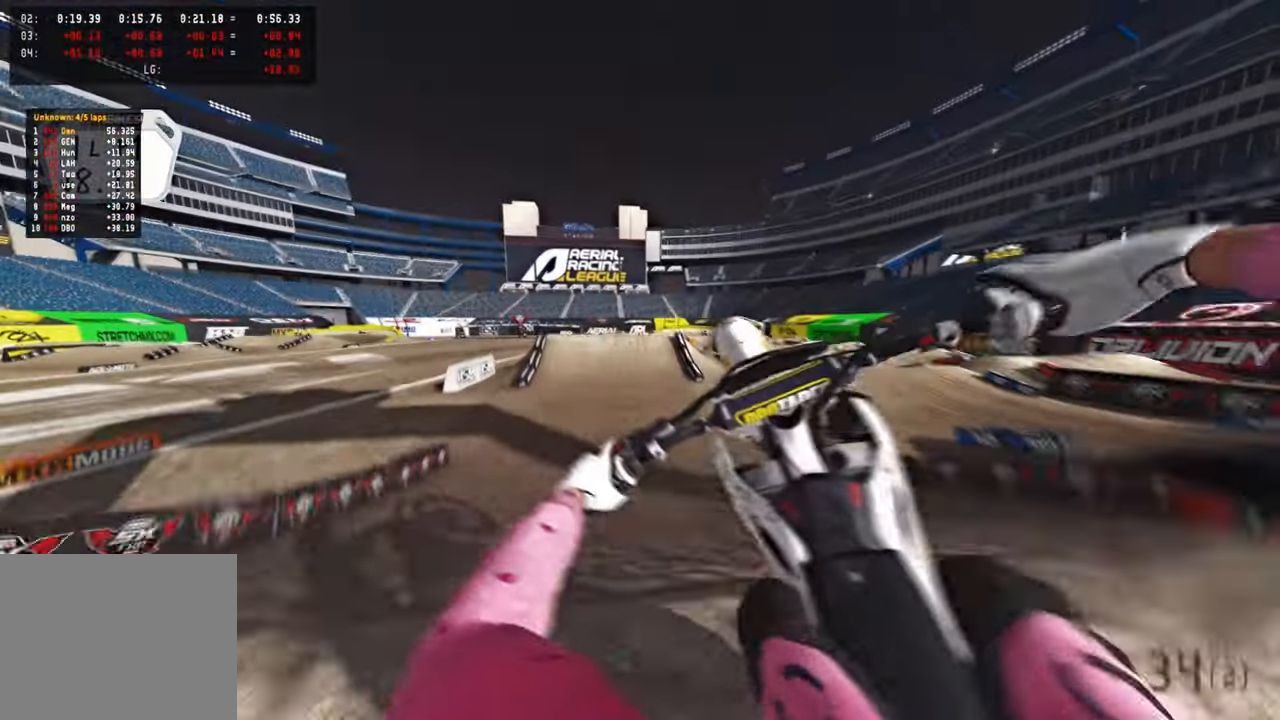
{"buttons": ["R2"], "left_stick": "center", "right_stick": "center", "events": [[33, "left_stick", "center"], [216, "right_stick", "down-right"], [266, "R2", "down"], [333, "right_stick", "center"]]}
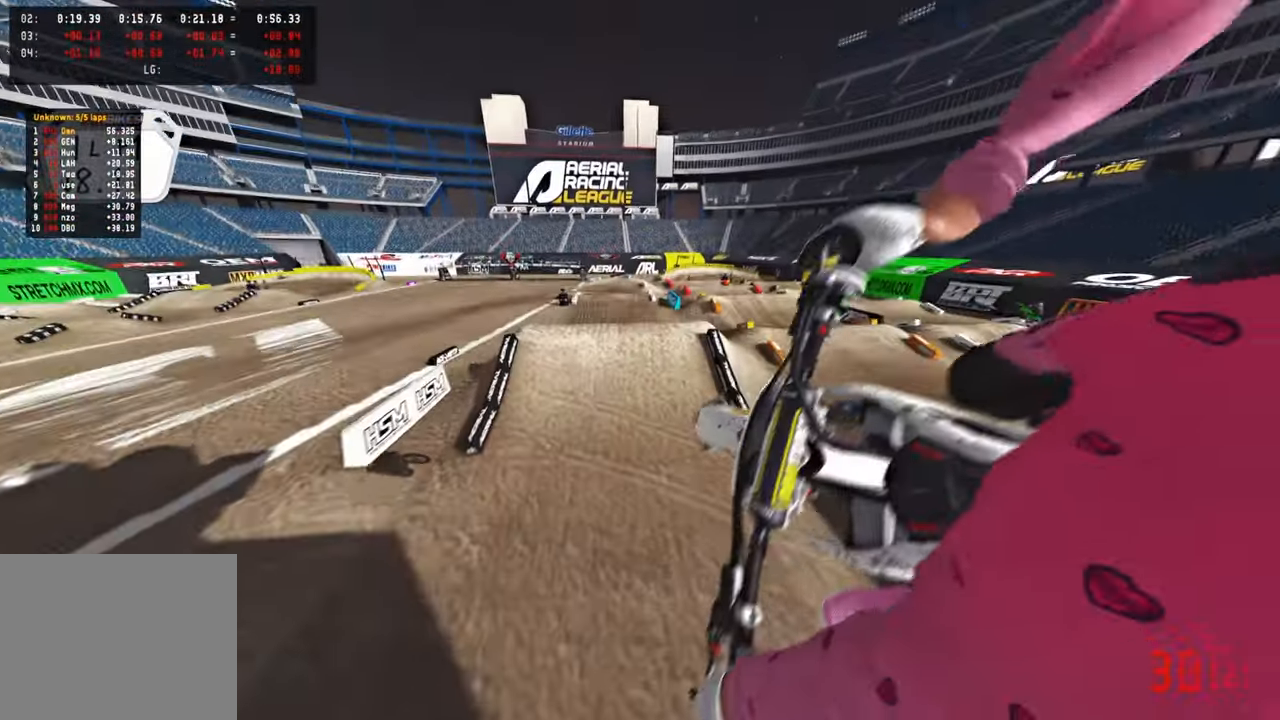
{"buttons": ["R2", "TOUCHPAD"], "left_stick": "center", "right_stick": "center", "events": [[33, "R1", "down"], [33, "R3", "down"], [116, "R3", "up"], [150, "R1", "up"], [233, "left_stick", "right"], [333, "TOUCHPAD", "down"], [333, "left_stick", "center"]]}